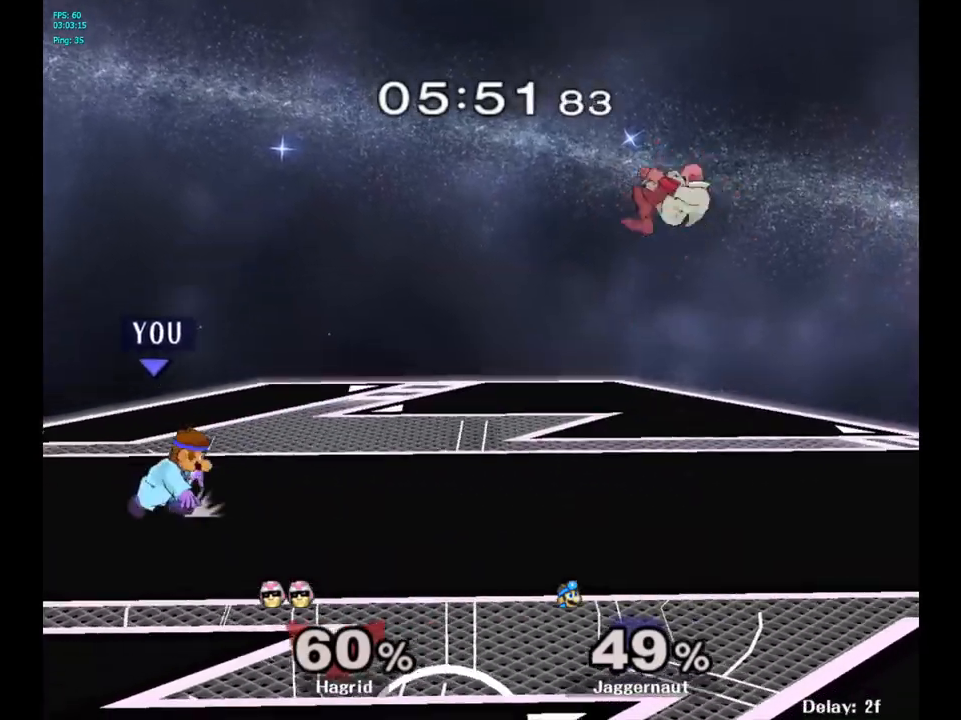
Gameplay with a controller (Nintendo layout); each line is a JSON object with the inputs held at the frame after it. "events" lists button and stick changes between this image and that frame as [ms after this image, input, new state], when the widget could be followed in between. Not read: L3 R3.
{"buttons": ["Y"], "left_stick": "right", "right_stick": "center", "events": [[33, "left_stick", "center"], [333, "left_stick", "right"], [450, "Y", "down"]]}
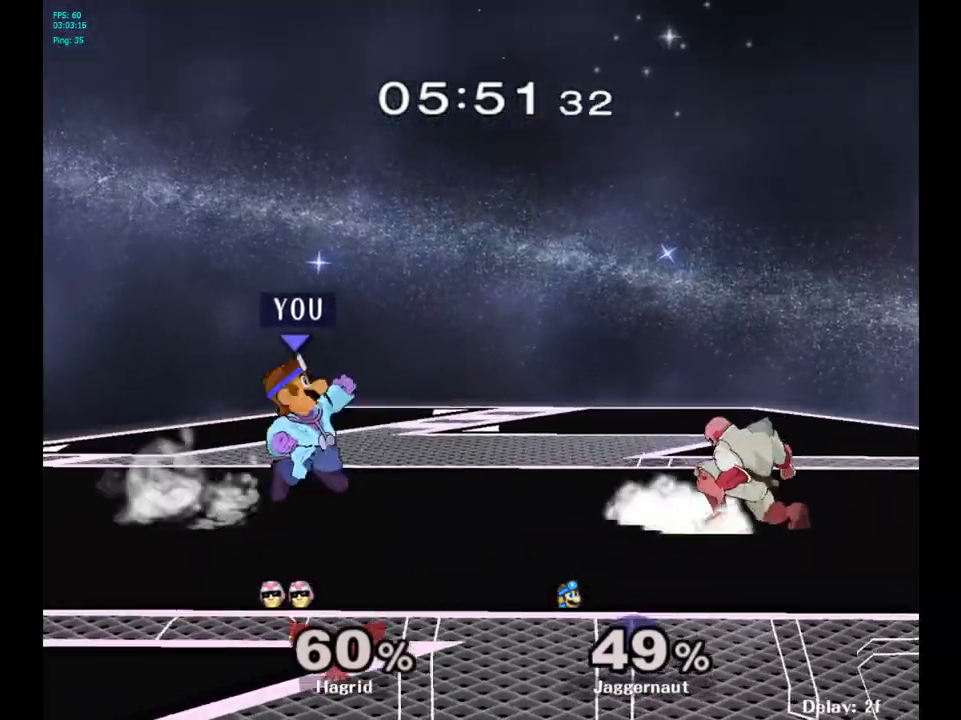
{"buttons": [], "left_stick": "right", "right_stick": "center", "events": [[100, "left_stick", "center"], [133, "Y", "up"], [200, "left_stick", "right"], [233, "right_stick", "down"], [300, "right_stick", "center"]]}
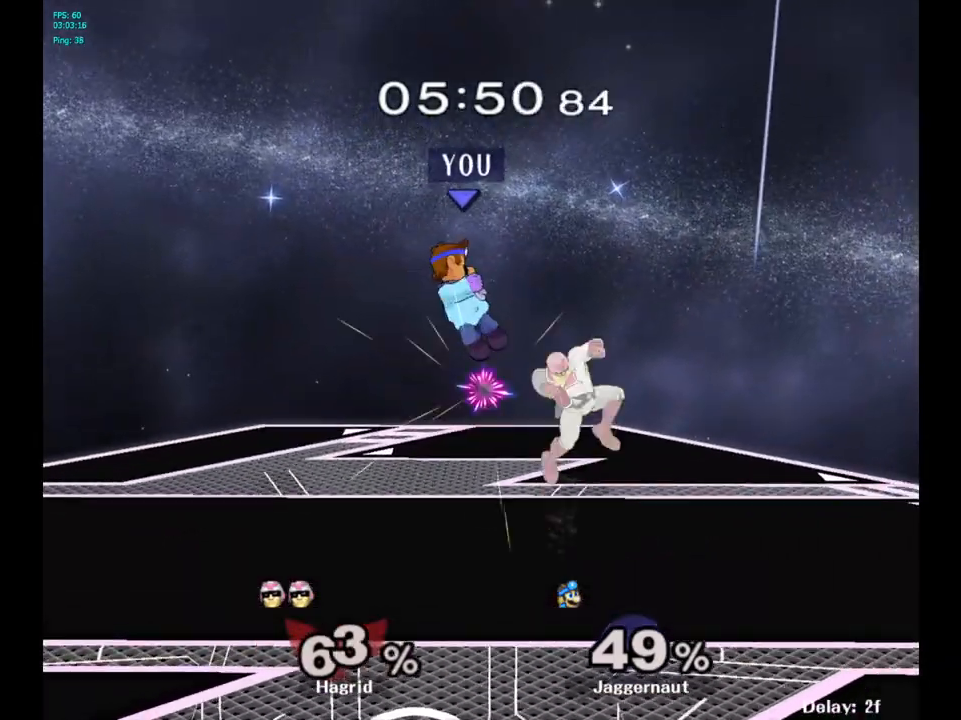
{"buttons": ["R1"], "left_stick": "right", "right_stick": "center", "events": [[450, "R1", "down"]]}
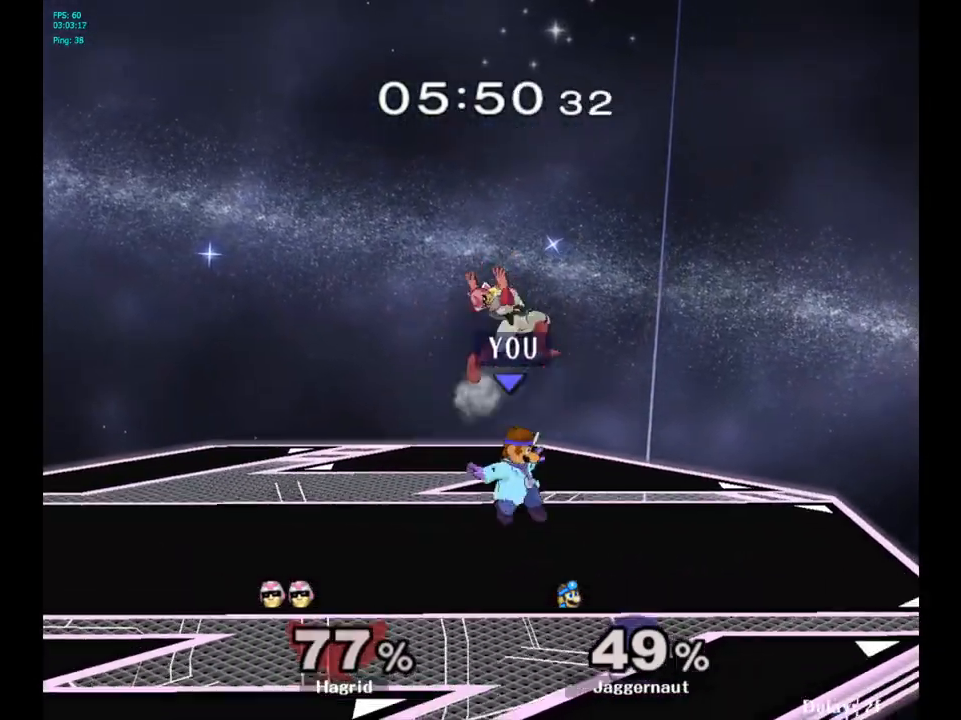
{"buttons": ["R1"], "left_stick": "center", "right_stick": "center", "events": [[33, "left_stick", "up"], [217, "left_stick", "center"]]}
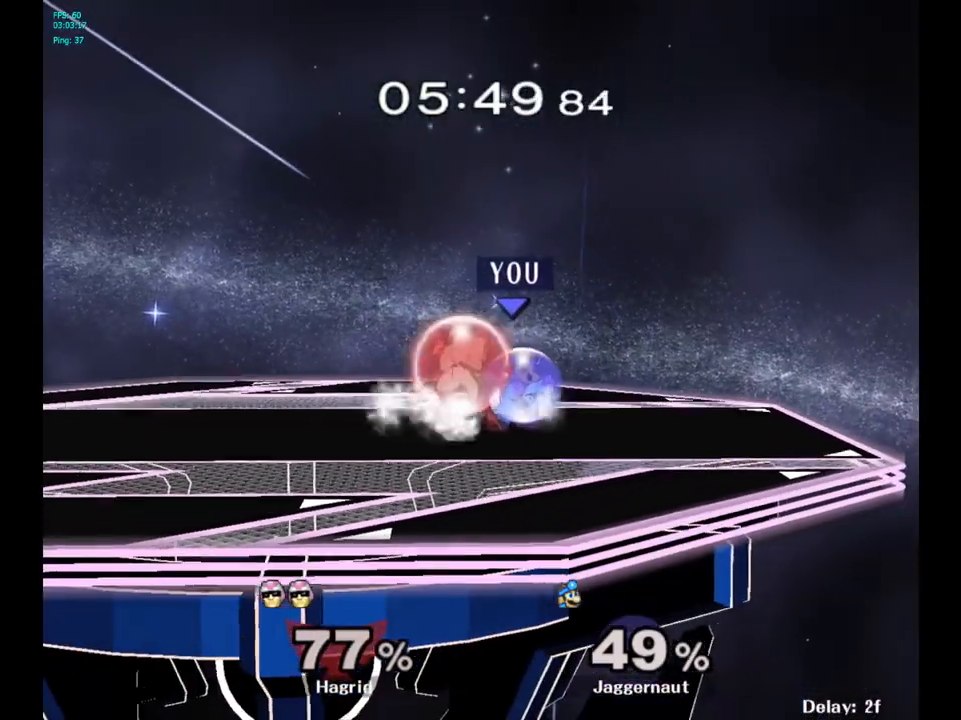
{"buttons": [], "left_stick": "right", "right_stick": "center", "events": [[100, "Y", "down"], [117, "R1", "up"], [117, "left_stick", "left"], [183, "A", "down"], [267, "Y", "up"], [317, "left_stick", "right"], [367, "A", "up"]]}
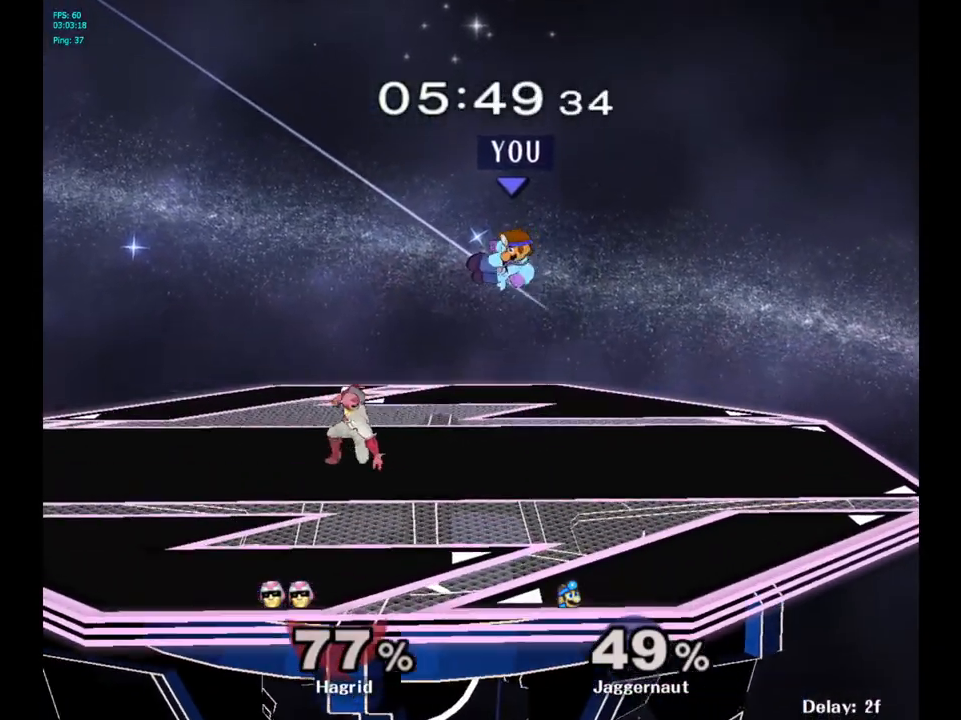
{"buttons": [], "left_stick": "center", "right_stick": "center", "events": [[167, "left_stick", "center"], [283, "Y", "down"], [433, "Y", "up"]]}
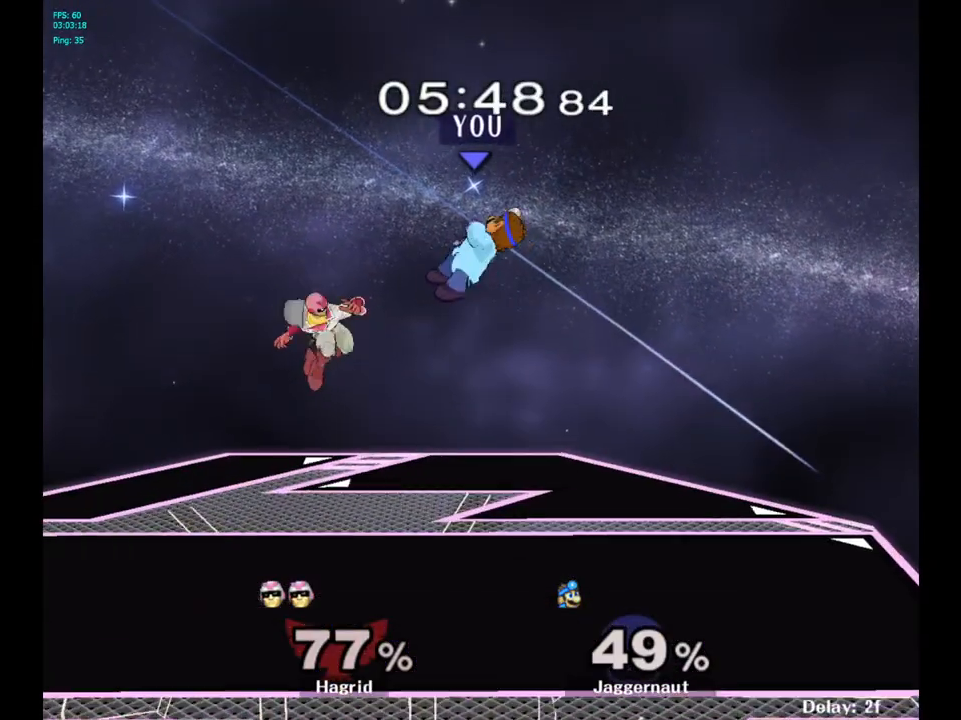
{"buttons": [], "left_stick": "right", "right_stick": "center", "events": [[333, "left_stick", "down"], [500, "left_stick", "right"]]}
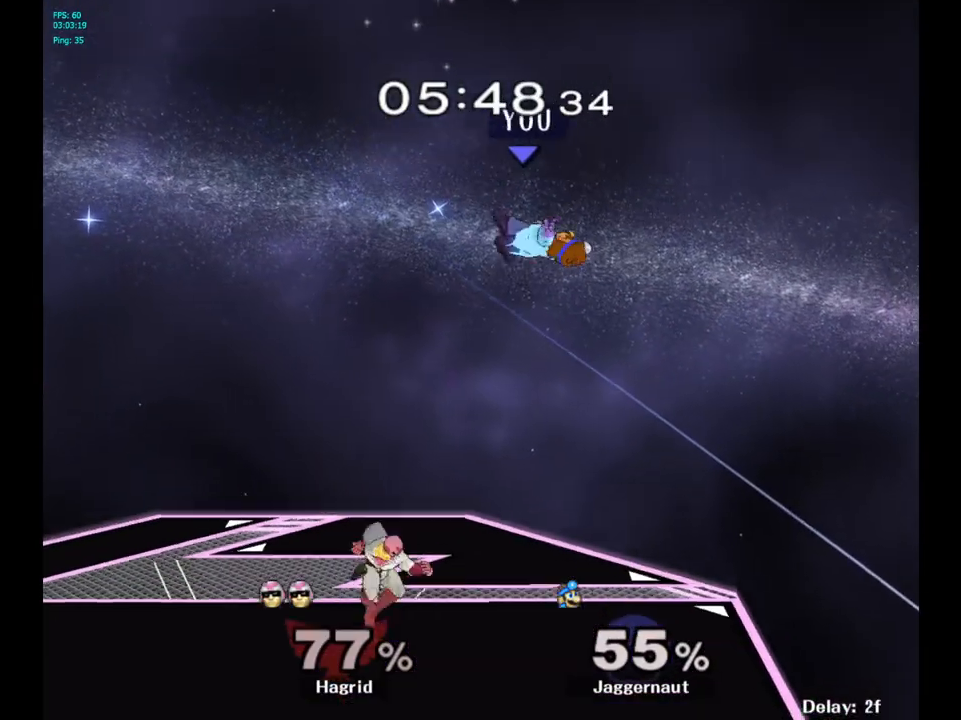
{"buttons": [], "left_stick": "right", "right_stick": "center", "events": [[67, "left_stick", "center"], [217, "left_stick", "right"]]}
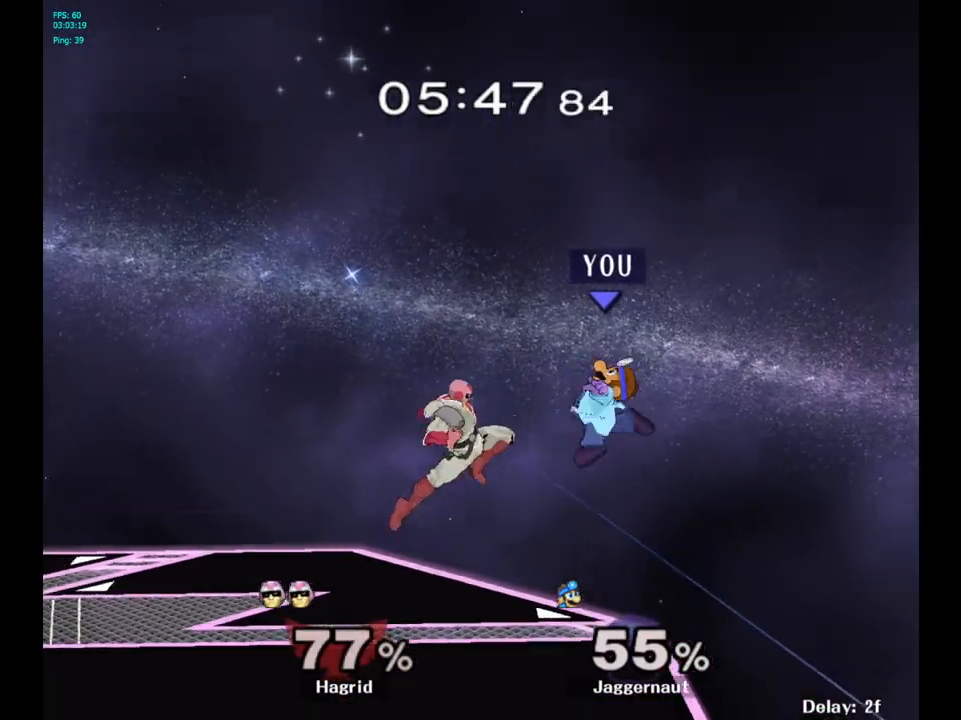
{"buttons": [], "left_stick": "center", "right_stick": "center", "events": [[33, "left_stick", "left"], [483, "left_stick", "center"]]}
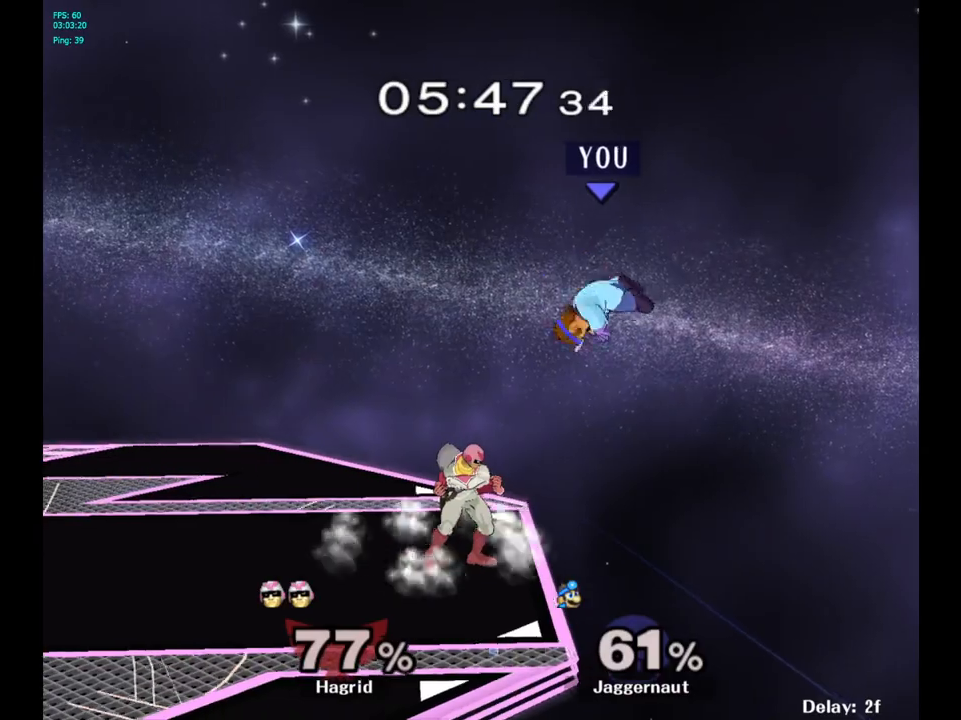
{"buttons": [], "left_stick": "left", "right_stick": "center", "events": [[200, "left_stick", "right"], [317, "left_stick", "left"]]}
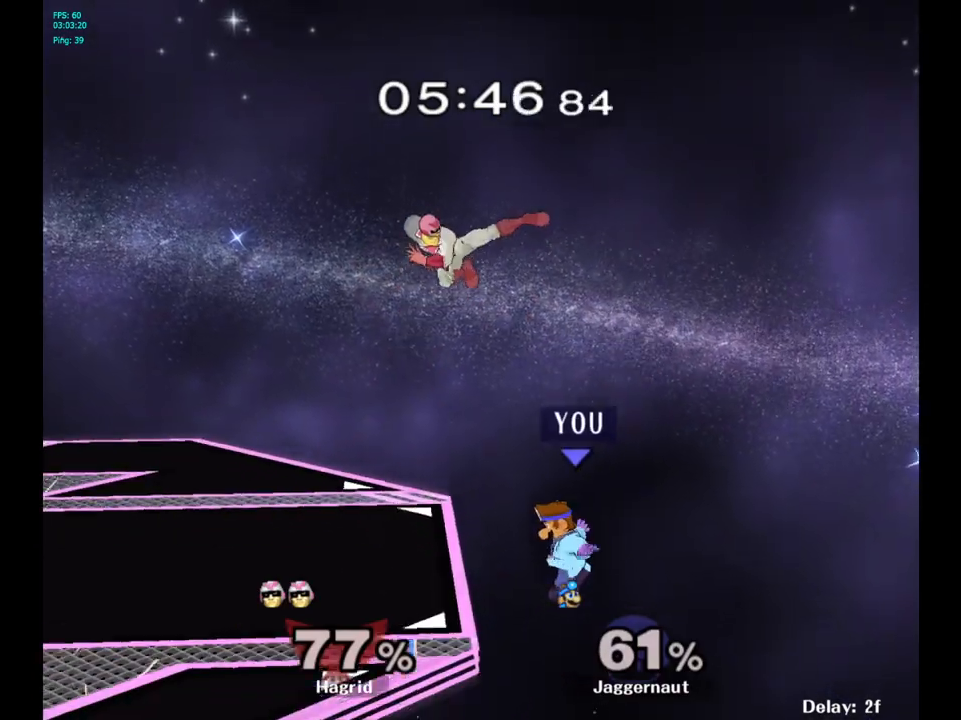
{"buttons": ["A", "Y"], "left_stick": "center", "right_stick": "center", "events": [[150, "left_stick", "center"], [233, "left_stick", "right"], [317, "left_stick", "up-left"], [333, "Y", "down"], [383, "left_stick", "center"], [433, "A", "down"]]}
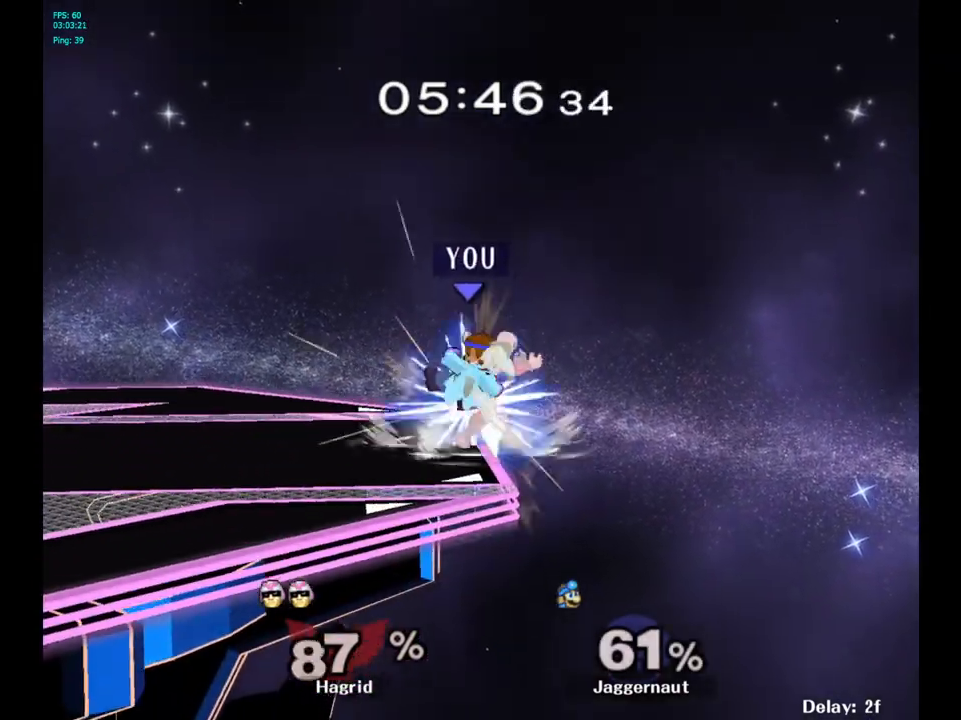
{"buttons": ["R1"], "left_stick": "down-left", "right_stick": "center", "events": [[17, "Y", "up"], [67, "left_stick", "left"], [117, "A", "up"], [467, "R1", "down"], [483, "left_stick", "down-left"]]}
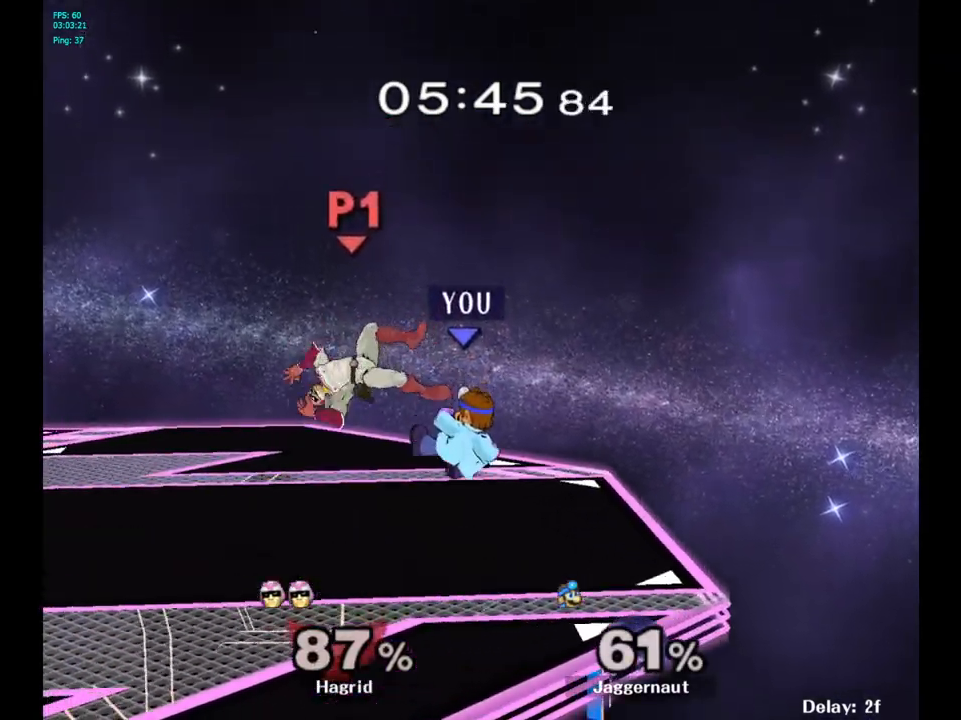
{"buttons": ["A"], "left_stick": "center", "right_stick": "center", "events": [[117, "R1", "up"], [117, "left_stick", "center"], [250, "left_stick", "left"], [350, "A", "down"], [400, "left_stick", "center"]]}
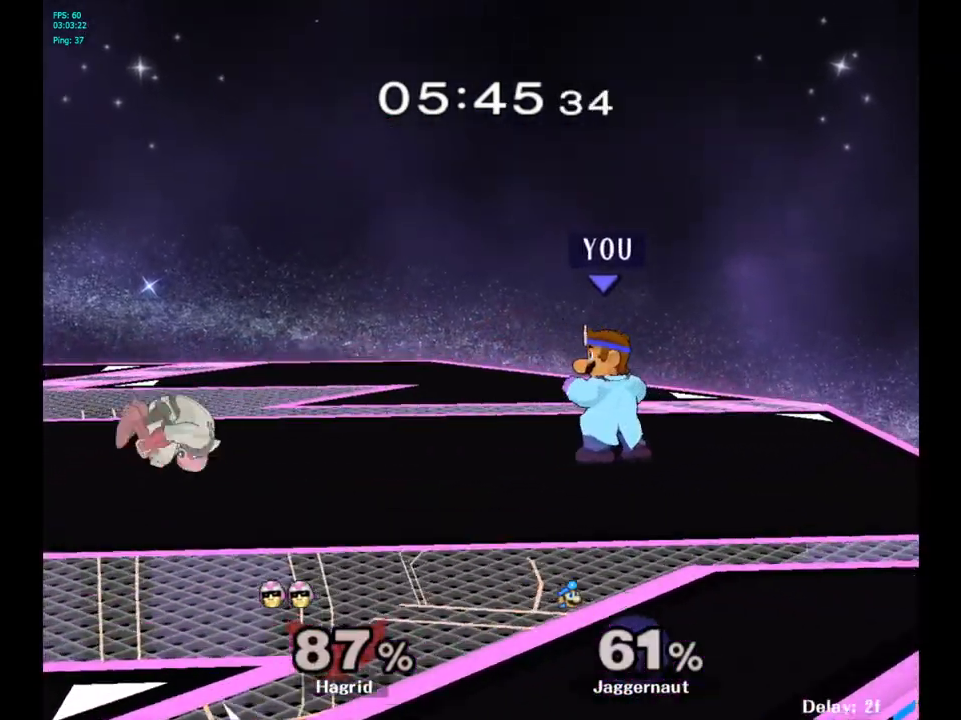
{"buttons": ["A"], "left_stick": "left", "right_stick": "center", "events": [[50, "A", "up"], [233, "left_stick", "left"], [417, "A", "down"]]}
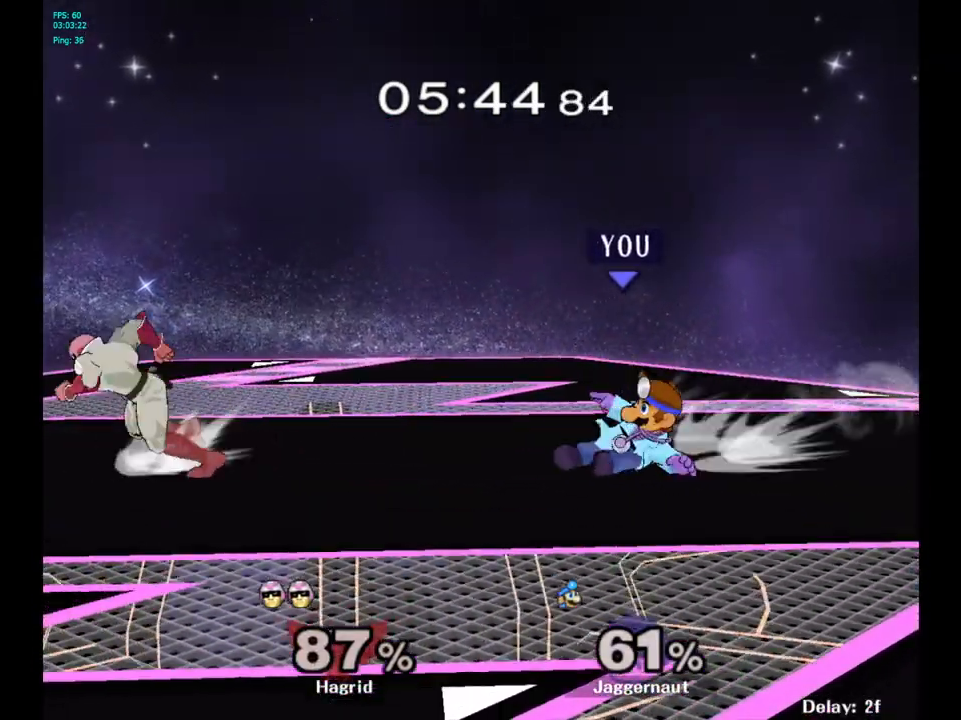
{"buttons": ["R1"], "left_stick": "center", "right_stick": "center", "events": [[33, "left_stick", "center"], [150, "A", "up"], [400, "R1", "down"]]}
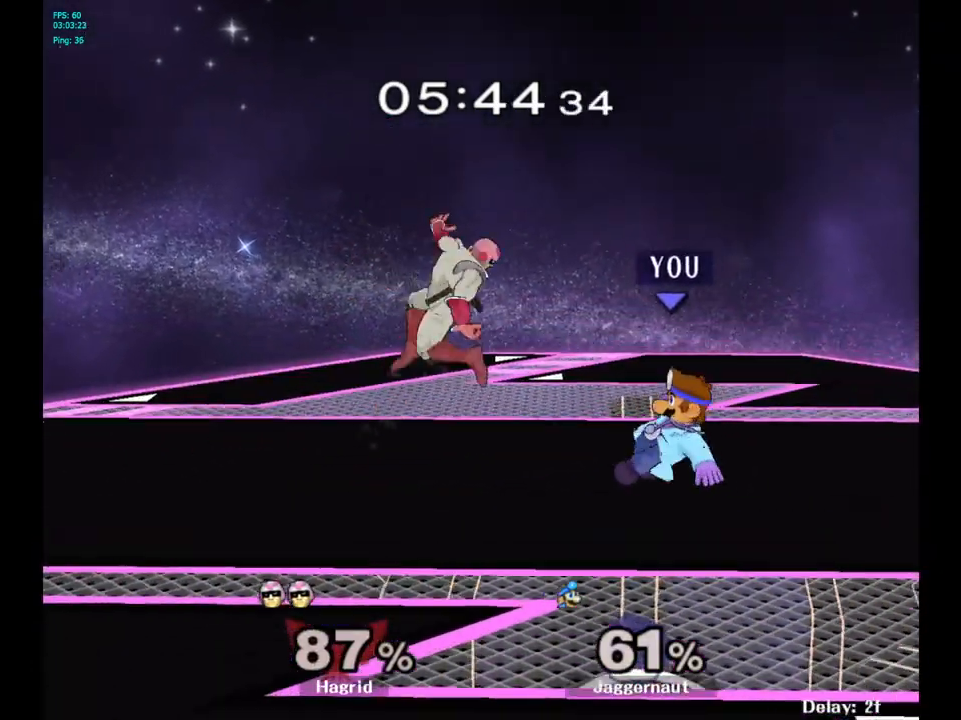
{"buttons": ["A", "R1"], "left_stick": "center", "right_stick": "center", "events": [[417, "A", "down"]]}
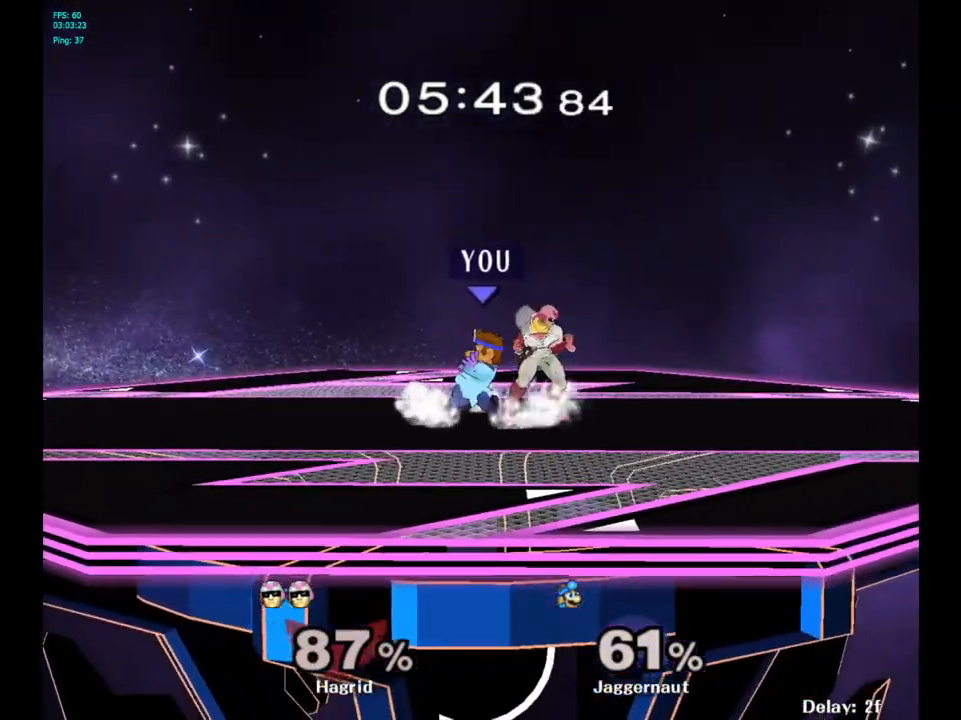
{"buttons": [], "left_stick": "left", "right_stick": "center", "events": [[100, "A", "up"], [250, "R1", "up"], [483, "left_stick", "left"]]}
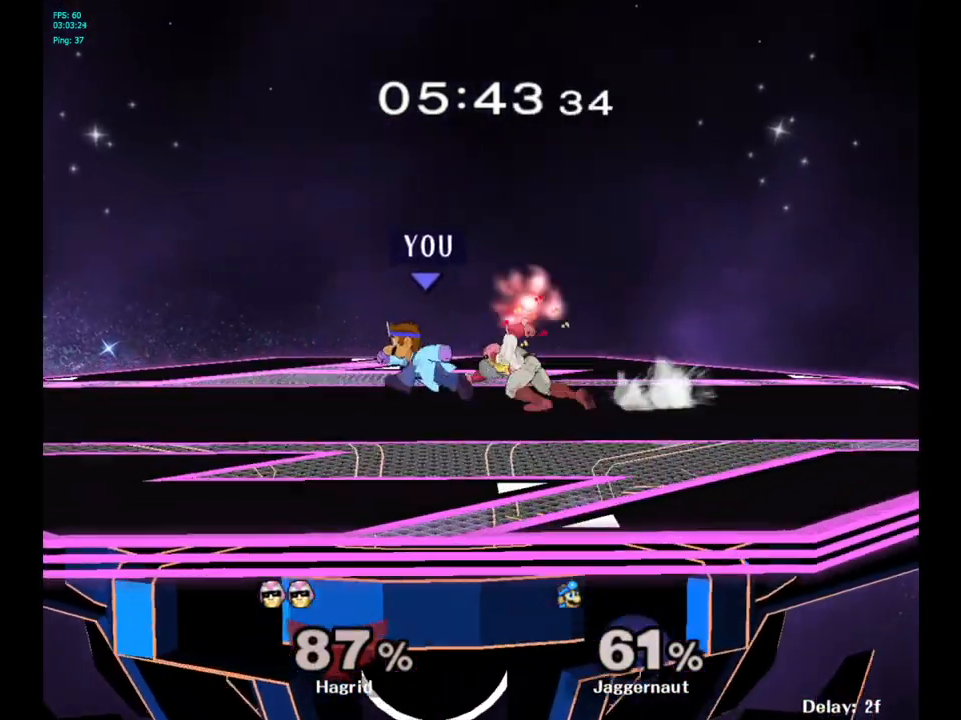
{"buttons": [], "left_stick": "center", "right_stick": "center", "events": [[433, "left_stick", "center"]]}
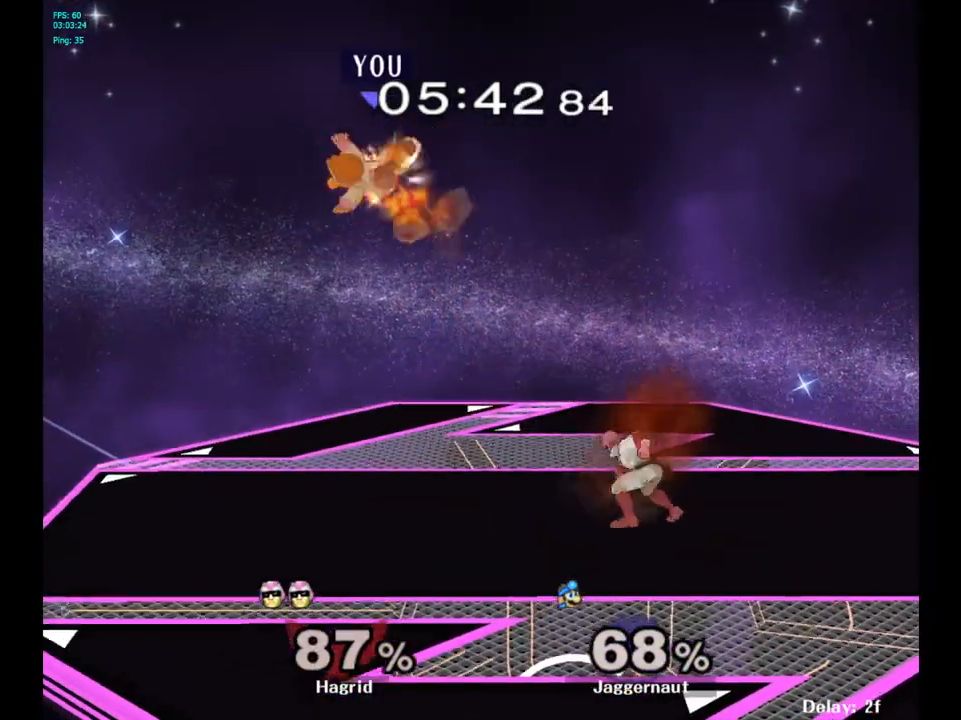
{"buttons": ["Y"], "left_stick": "up-right", "right_stick": "center", "events": [[117, "Y", "down"], [250, "Y", "up"], [300, "Y", "down"], [367, "left_stick", "up"], [400, "Y", "up"], [450, "Y", "down"], [500, "left_stick", "up-right"]]}
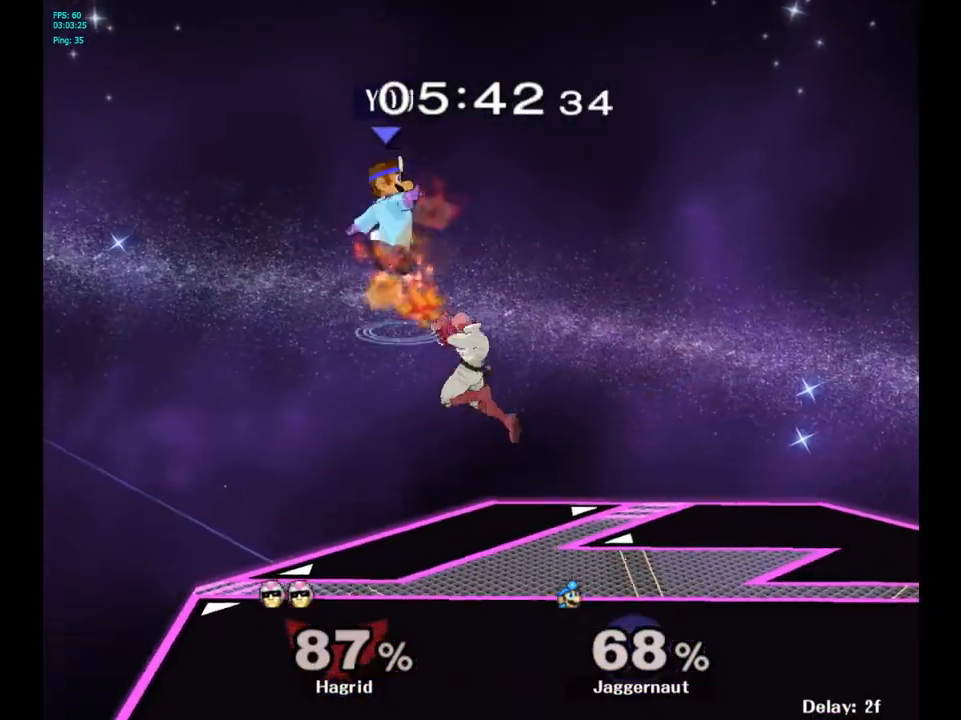
{"buttons": [], "left_stick": "down", "right_stick": "center", "events": [[100, "Y", "up"], [317, "left_stick", "center"], [400, "left_stick", "down"]]}
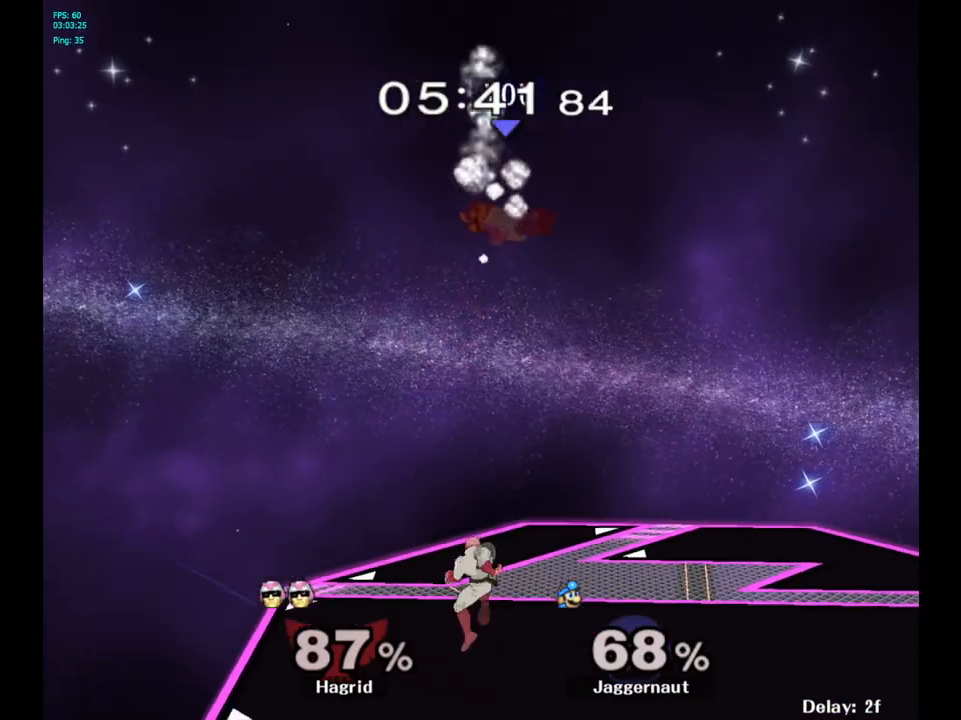
{"buttons": [], "left_stick": "right", "right_stick": "center", "events": [[150, "right_stick", "left"], [183, "left_stick", "right"], [267, "right_stick", "center"]]}
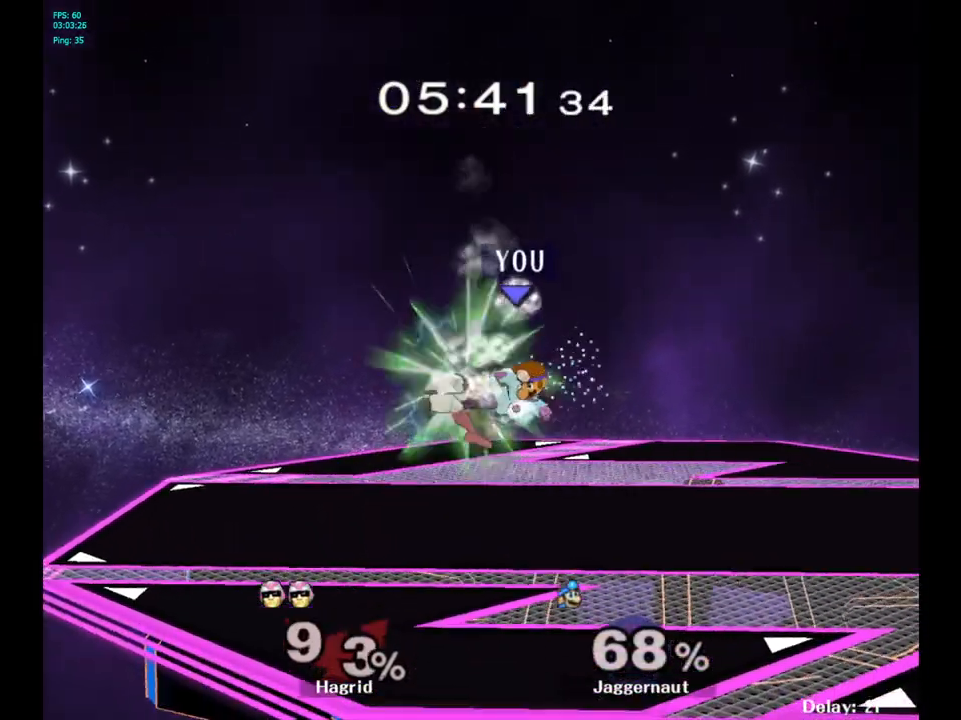
{"buttons": [], "left_stick": "center", "right_stick": "center", "events": [[117, "R1", "down"], [267, "left_stick", "center"], [333, "R1", "up"]]}
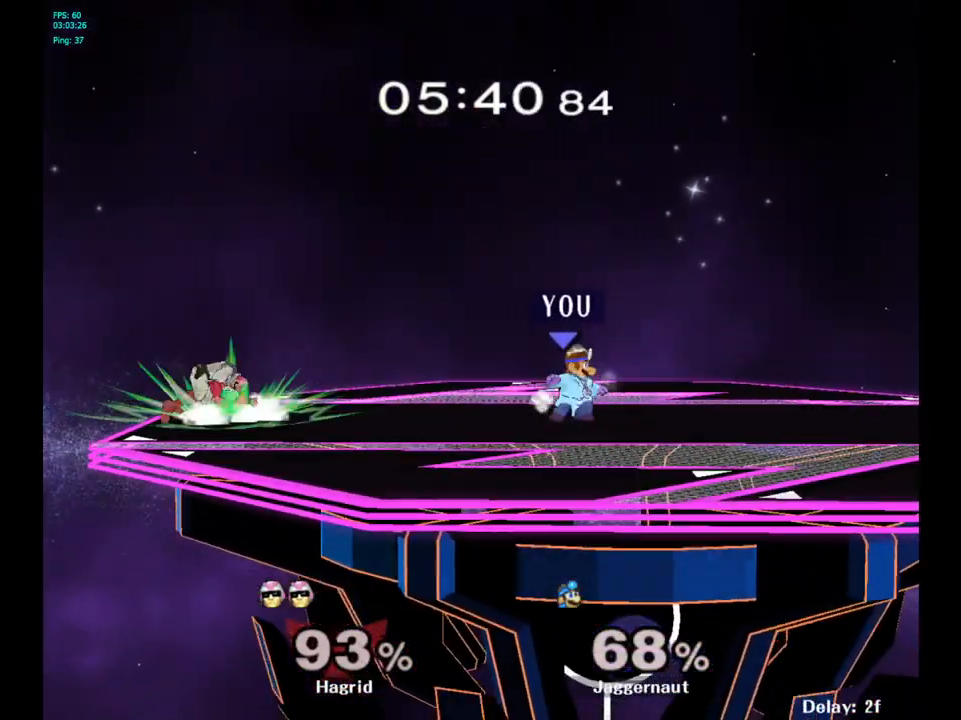
{"buttons": ["Y"], "left_stick": "center", "right_stick": "center", "events": [[183, "left_stick", "left"], [400, "Y", "down"], [467, "left_stick", "center"]]}
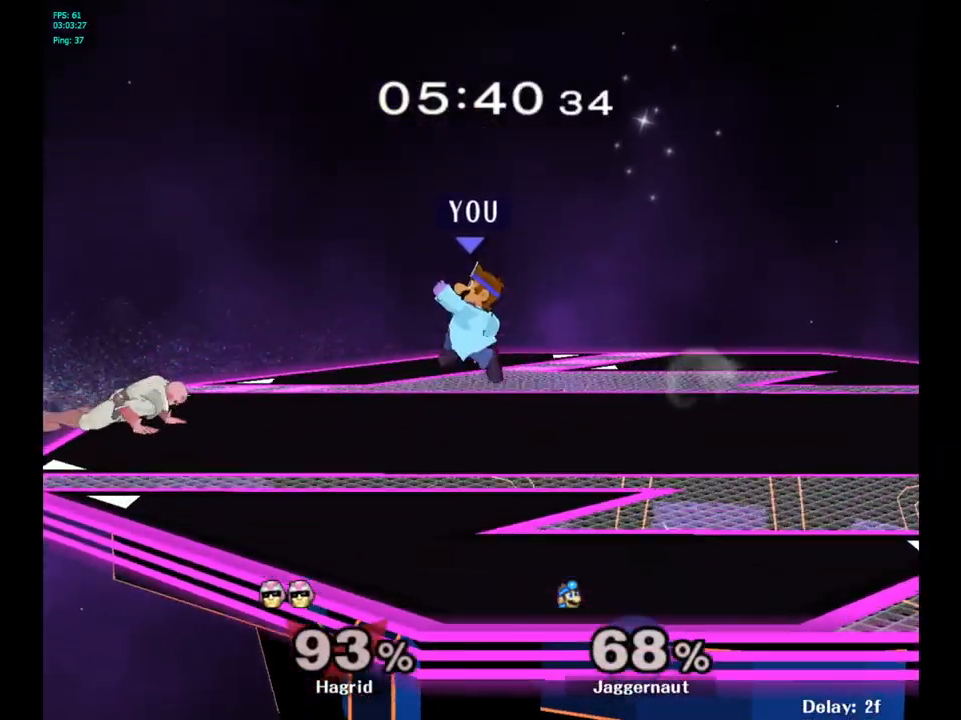
{"buttons": [], "left_stick": "down", "right_stick": "center", "events": [[100, "Y", "up"], [250, "A", "down"], [400, "A", "up"], [450, "left_stick", "down"]]}
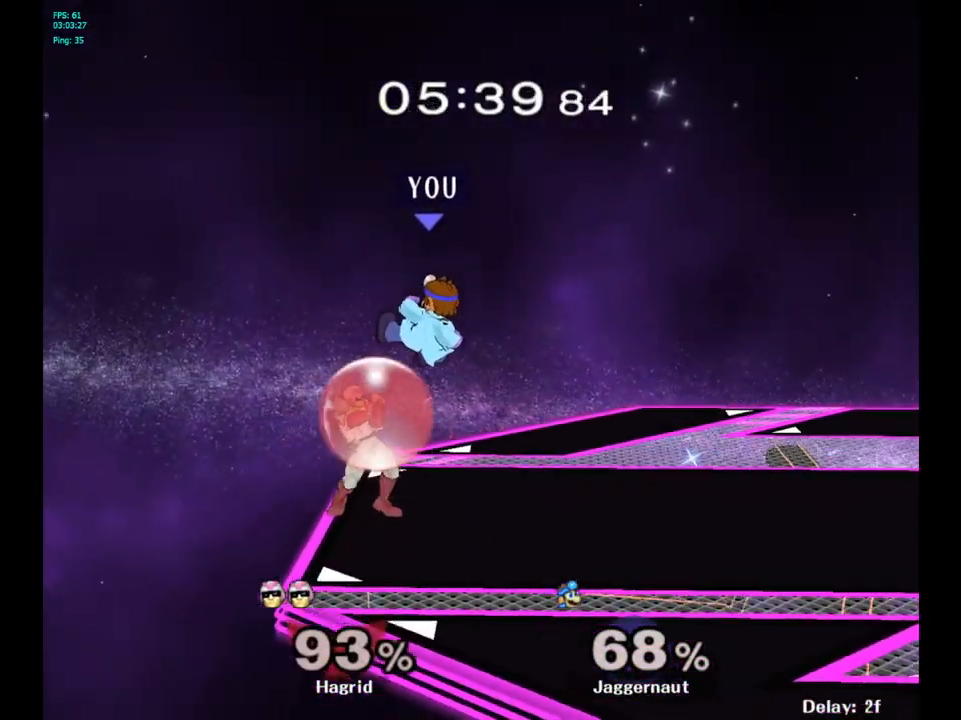
{"buttons": ["R1"], "left_stick": "center", "right_stick": "center", "events": [[200, "R1", "down"], [267, "left_stick", "center"]]}
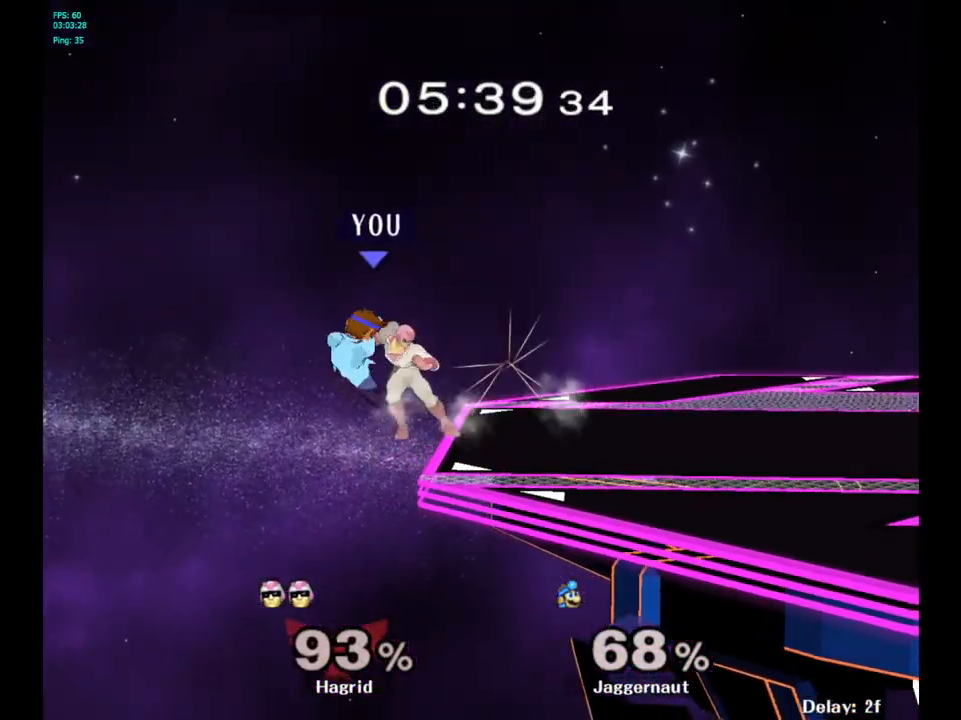
{"buttons": [], "left_stick": "right", "right_stick": "center", "events": [[283, "left_stick", "right"], [333, "R1", "up"]]}
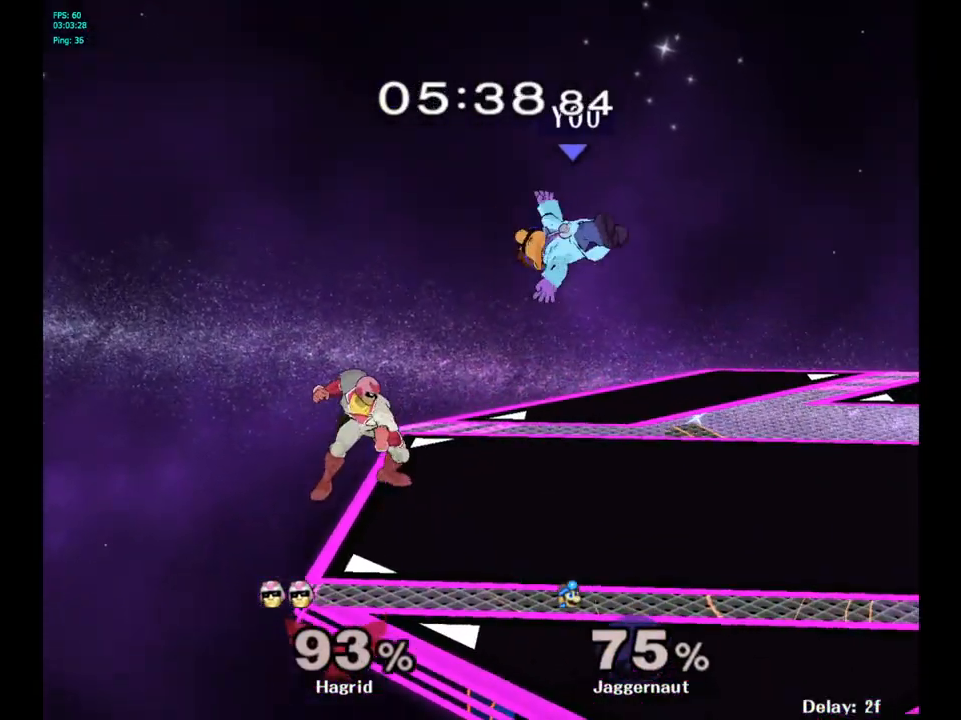
{"buttons": ["Y"], "left_stick": "up", "right_stick": "center", "events": [[33, "Y", "down"], [100, "left_stick", "center"], [150, "Y", "up"], [200, "left_stick", "up-right"], [233, "Y", "down"], [300, "Y", "up"], [367, "Y", "down"], [417, "Y", "up"], [483, "Y", "down"], [500, "left_stick", "up"]]}
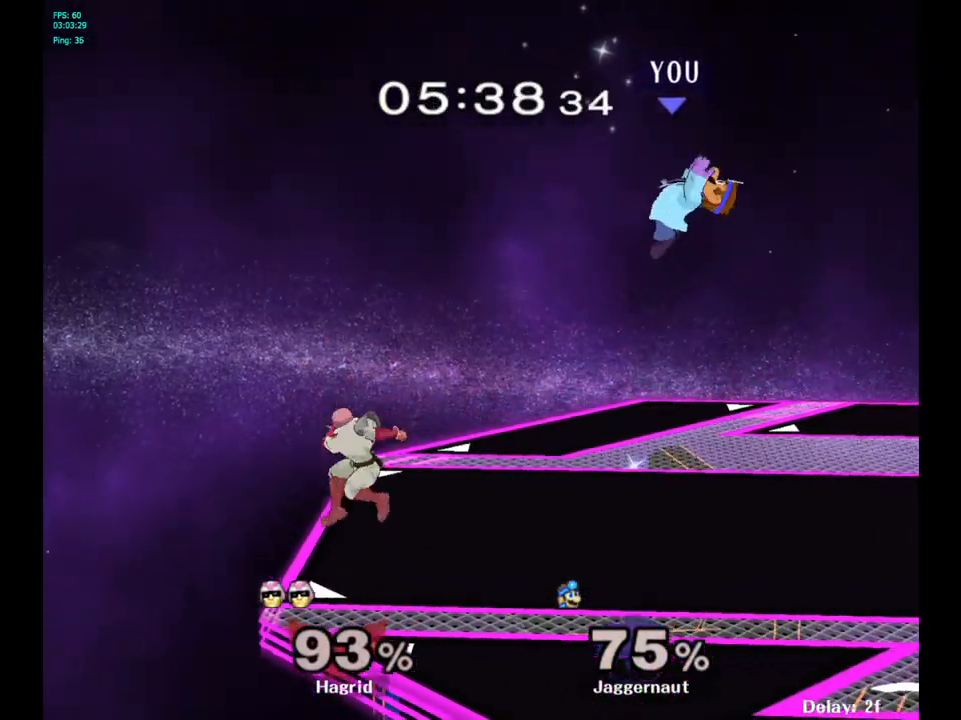
{"buttons": [], "left_stick": "right", "right_stick": "center", "events": [[117, "Y", "up"], [183, "left_stick", "center"], [317, "A", "down"], [483, "A", "up"], [483, "left_stick", "right"]]}
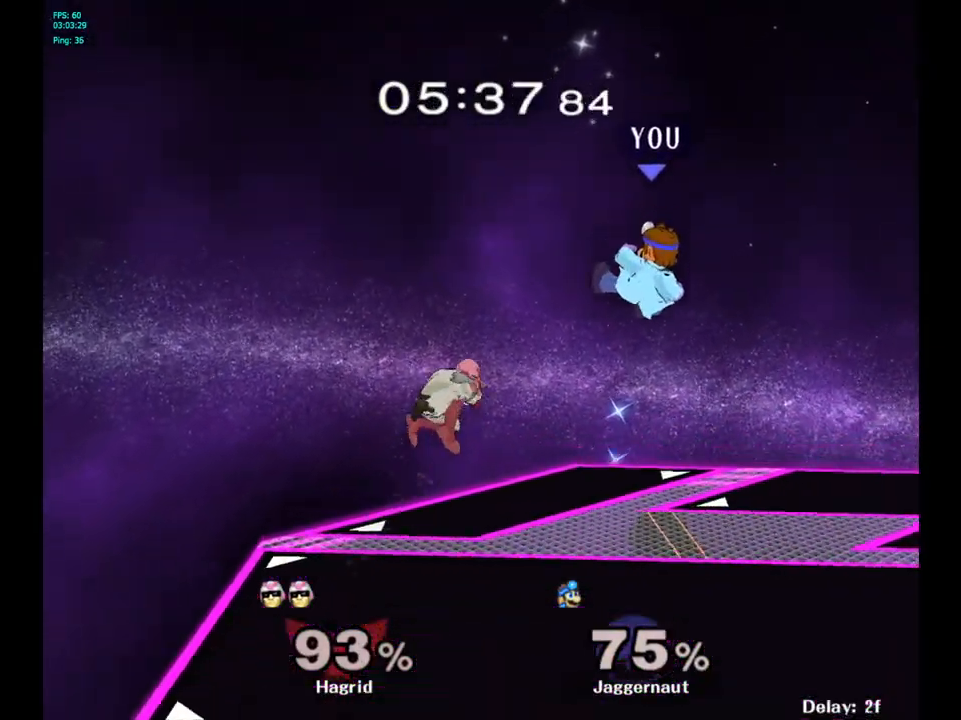
{"buttons": [], "left_stick": "down", "right_stick": "center", "events": [[500, "left_stick", "down"]]}
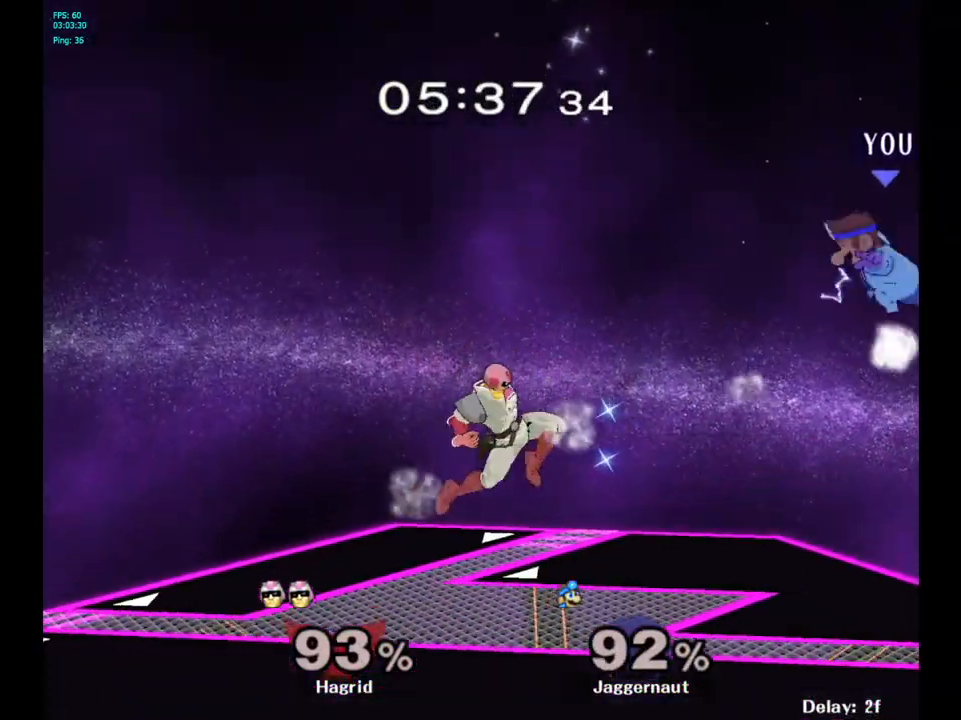
{"buttons": ["Y"], "left_stick": "left", "right_stick": "center", "events": [[17, "R1", "down"], [67, "left_stick", "down-left"], [183, "R1", "up"], [183, "left_stick", "center"], [283, "left_stick", "left"], [317, "Y", "down"], [433, "Y", "up"], [467, "Y", "down"]]}